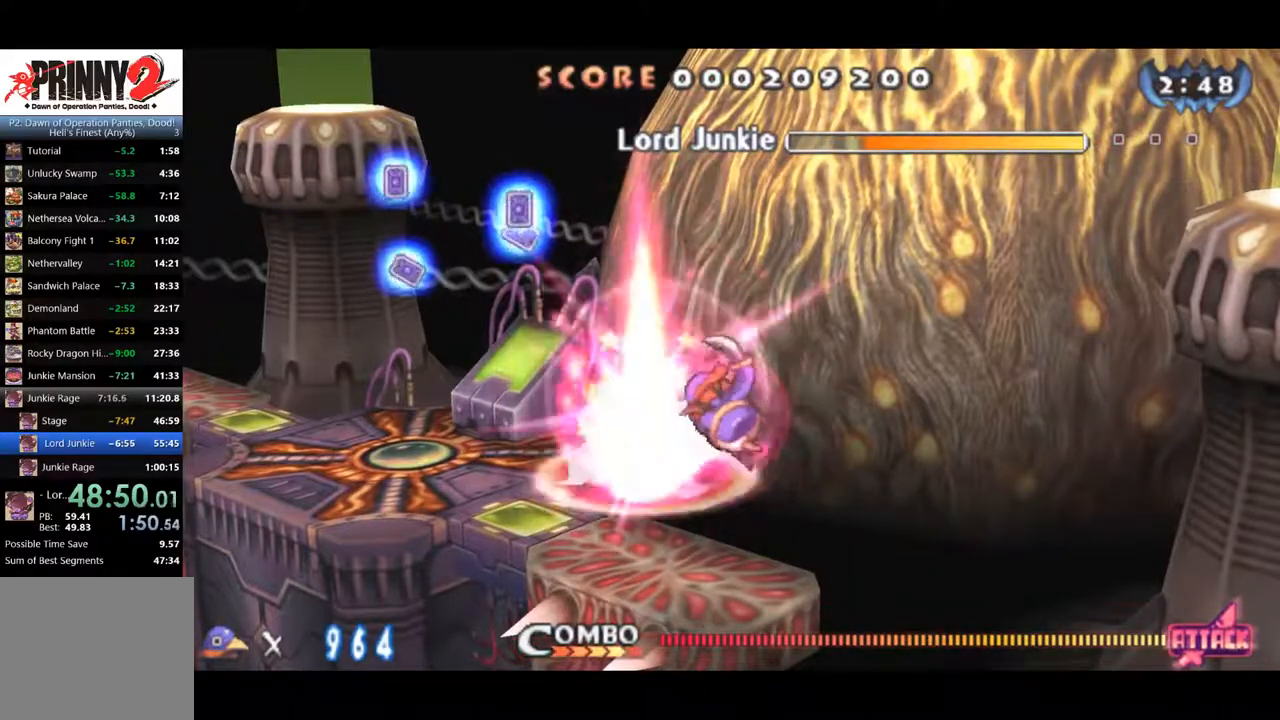
Gameplay with a controller (PlayStation layout); each line is a JSON object with the inputs held at the frame after it. "events" lists button and stick changes between this image and that frame as [ms after this image, input, new state], when the widget could be followed in between. Not read: left_stick.
{"buttons": ["CROSS", "DPAD_LEFT"], "right_stick": "center", "events": [[84, "SQUARE", "down"], [117, "SQUARE", "up"], [484, "CROSS", "down"]]}
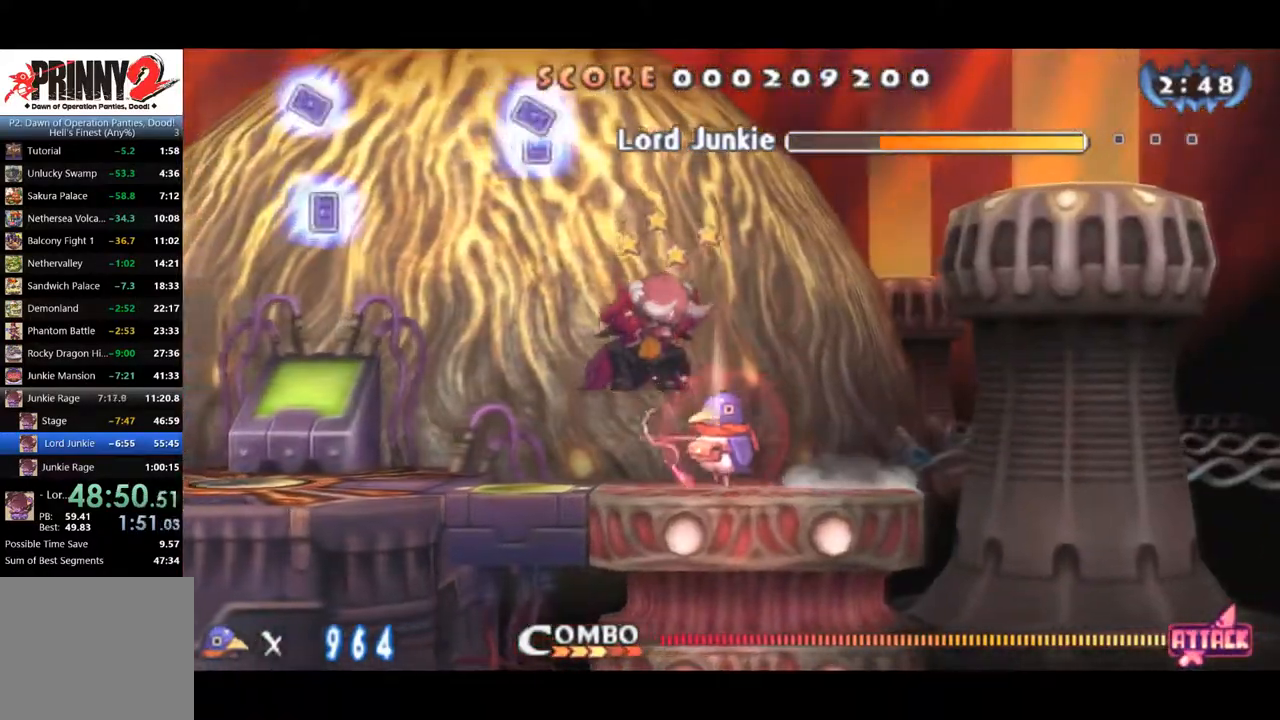
{"buttons": [], "right_stick": "center", "events": [[17, "SQUARE", "down"], [50, "DPAD_LEFT", "up"], [83, "CROSS", "up"], [83, "SQUARE", "up"], [133, "SQUARE", "down"], [250, "DPAD_LEFT", "down"], [250, "SQUARE", "up"], [350, "DPAD_LEFT", "up"], [367, "SQUARE", "down"], [450, "SQUARE", "up"]]}
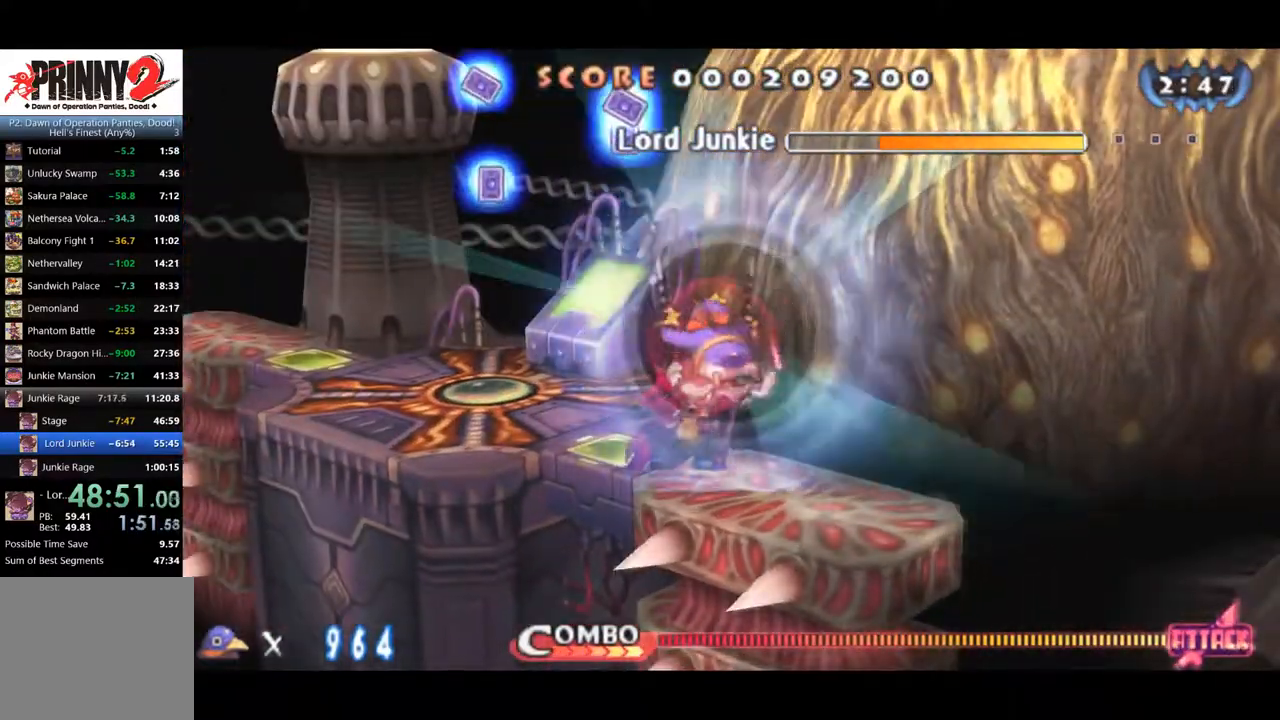
{"buttons": ["SQUARE", "DPAD_LEFT"], "right_stick": "center", "events": [[217, "SQUARE", "down"], [301, "SQUARE", "up"], [317, "DPAD_LEFT", "down"], [317, "SQUARE", "down"]]}
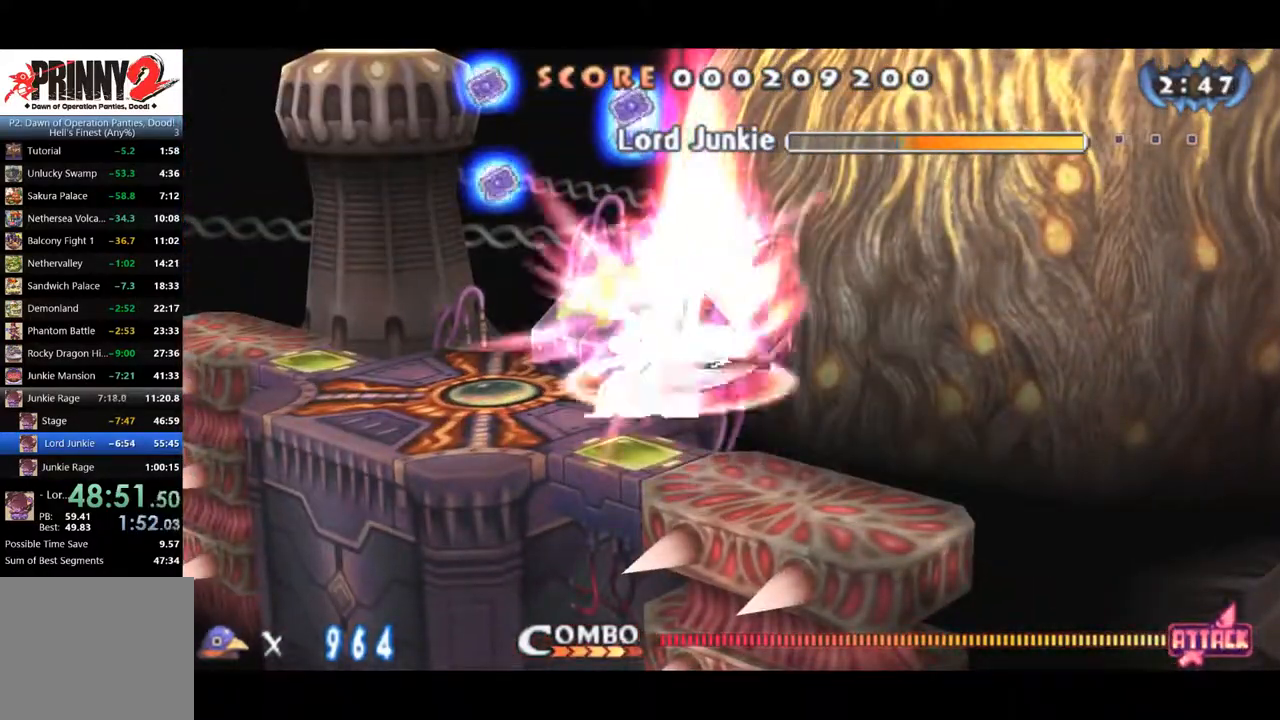
{"buttons": [], "right_stick": "center", "events": [[133, "SQUARE", "up"], [384, "SQUARE", "down"], [467, "SQUARE", "up"], [484, "DPAD_LEFT", "up"]]}
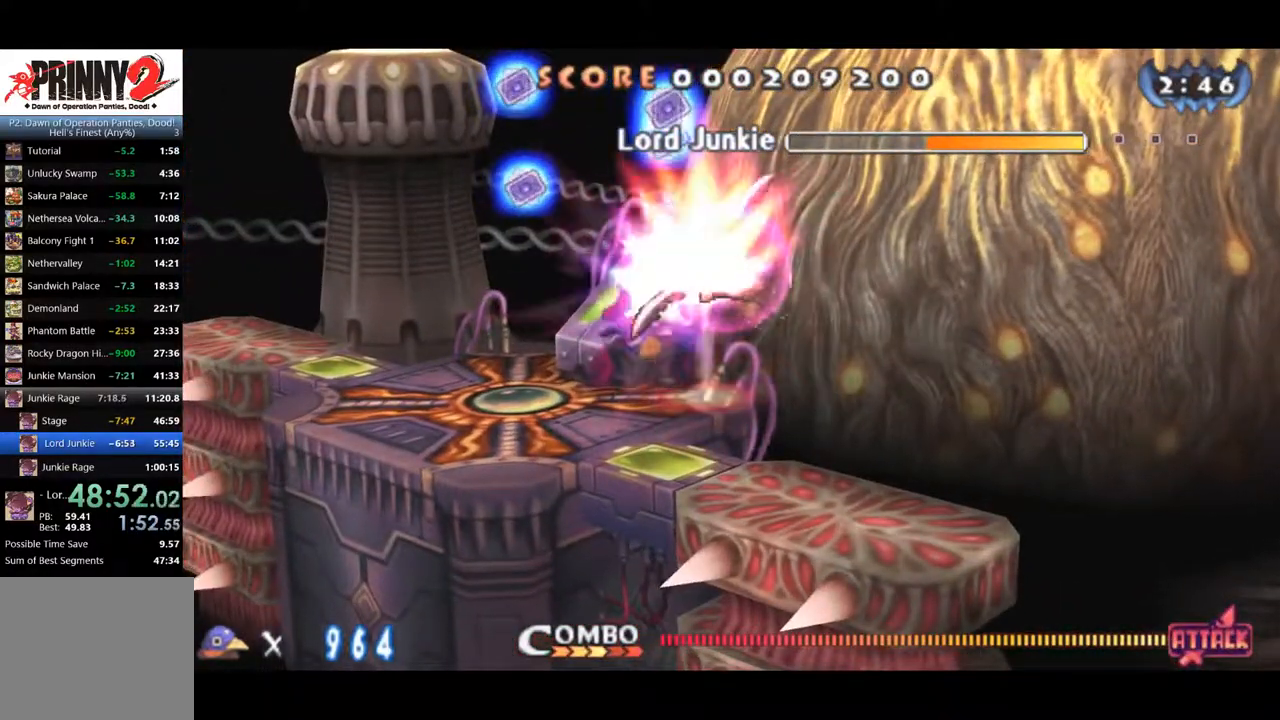
{"buttons": ["SQUARE", "DPAD_LEFT"], "right_stick": "center", "events": [[17, "SQUARE", "down"], [67, "SQUARE", "up"], [117, "SQUARE", "down"], [201, "SQUARE", "up"], [217, "DPAD_LEFT", "down"], [267, "SQUARE", "down"]]}
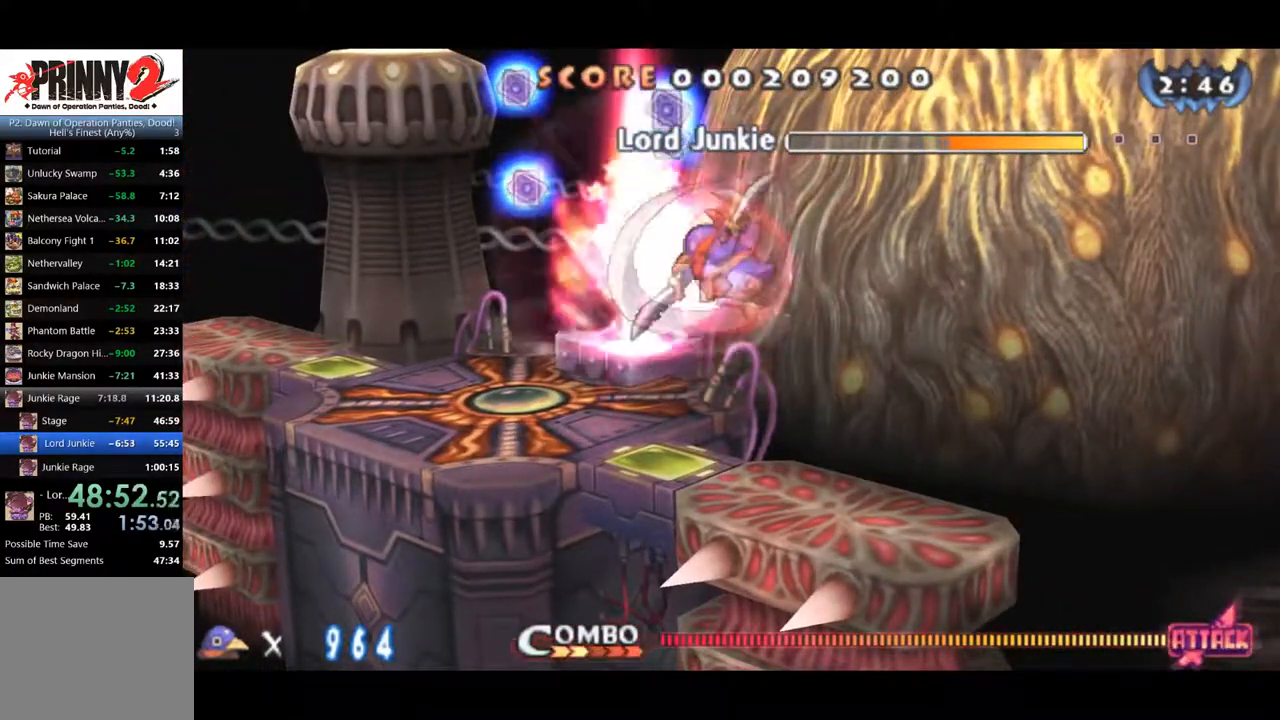
{"buttons": ["SQUARE"], "right_stick": "center", "events": [[283, "SQUARE", "up"], [317, "DPAD_LEFT", "up"], [334, "SQUARE", "down"], [417, "SQUARE", "up"], [434, "SQUARE", "down"]]}
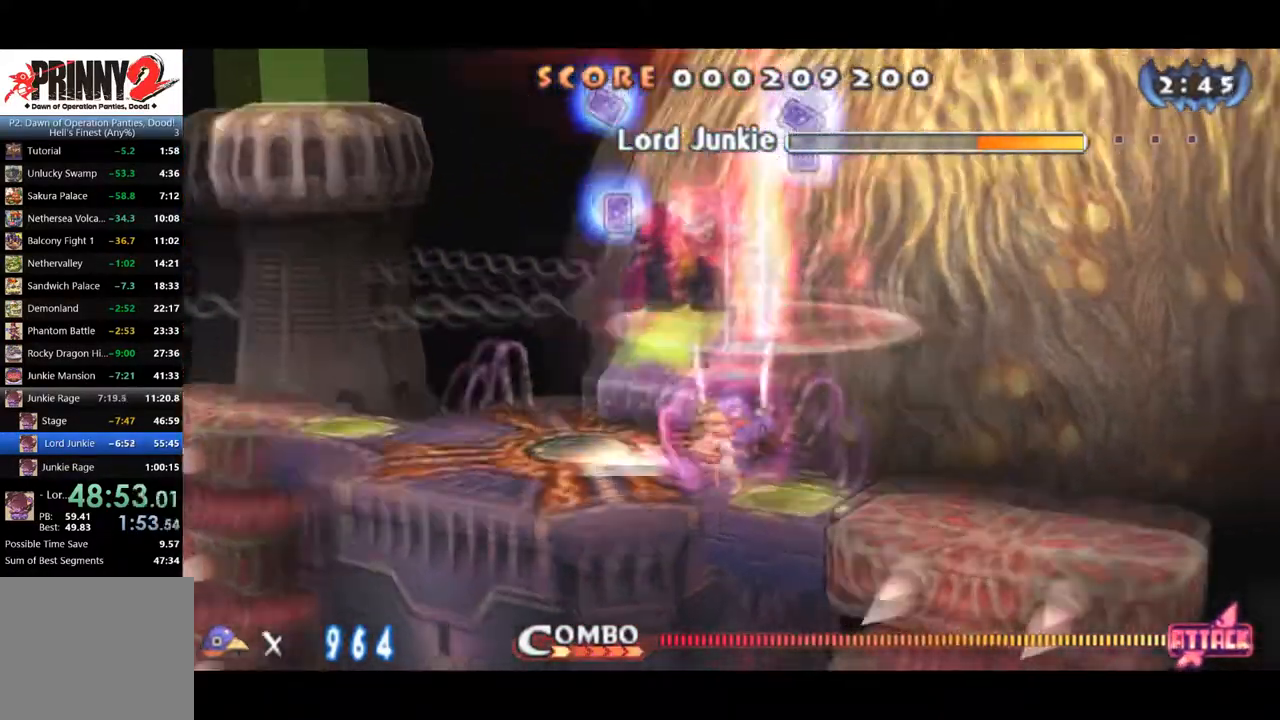
{"buttons": [], "right_stick": "center", "events": [[17, "SQUARE", "up"], [67, "SQUARE", "down"], [284, "SQUARE", "up"], [334, "SQUARE", "down"], [417, "SQUARE", "up"]]}
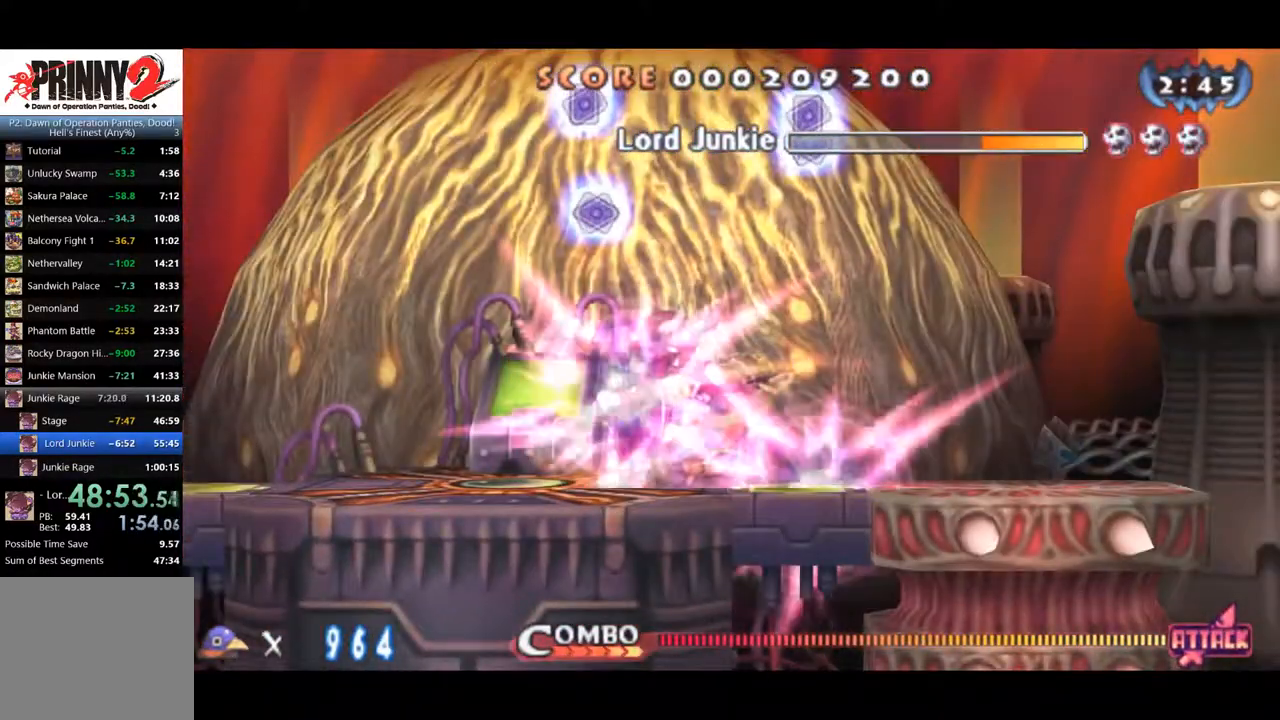
{"buttons": [], "right_stick": "center", "events": []}
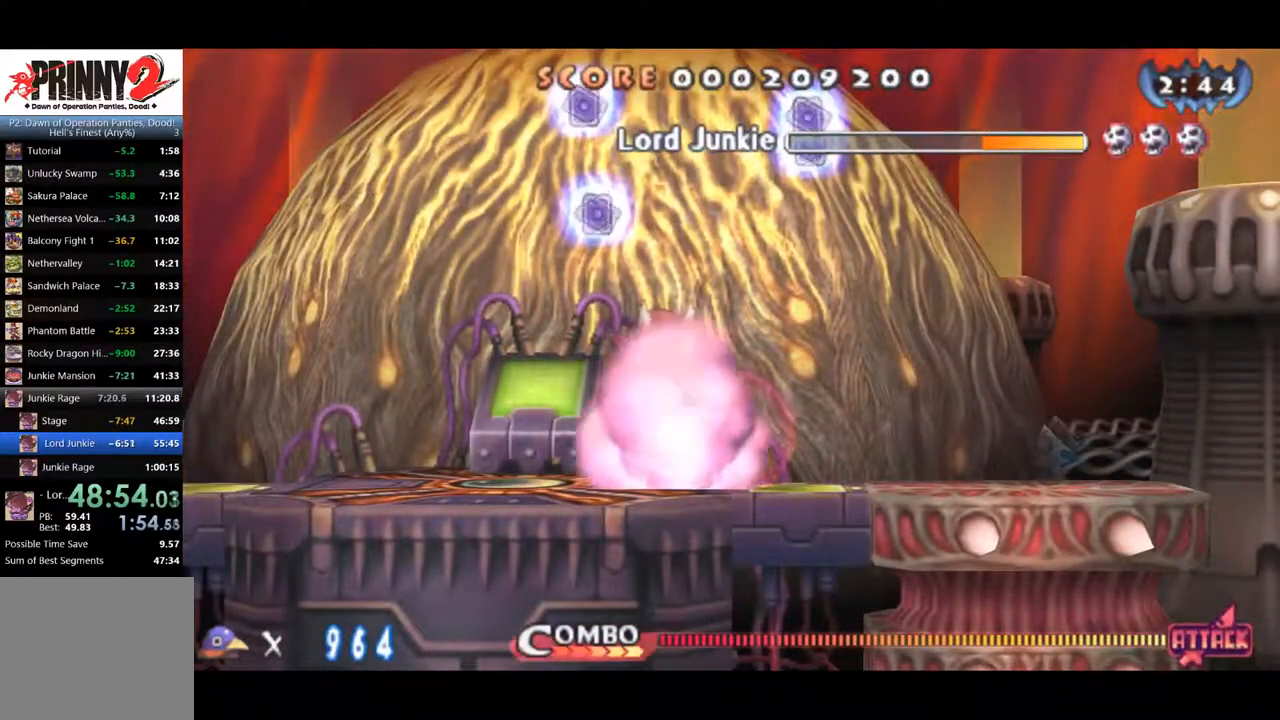
{"buttons": [], "right_stick": "center", "events": []}
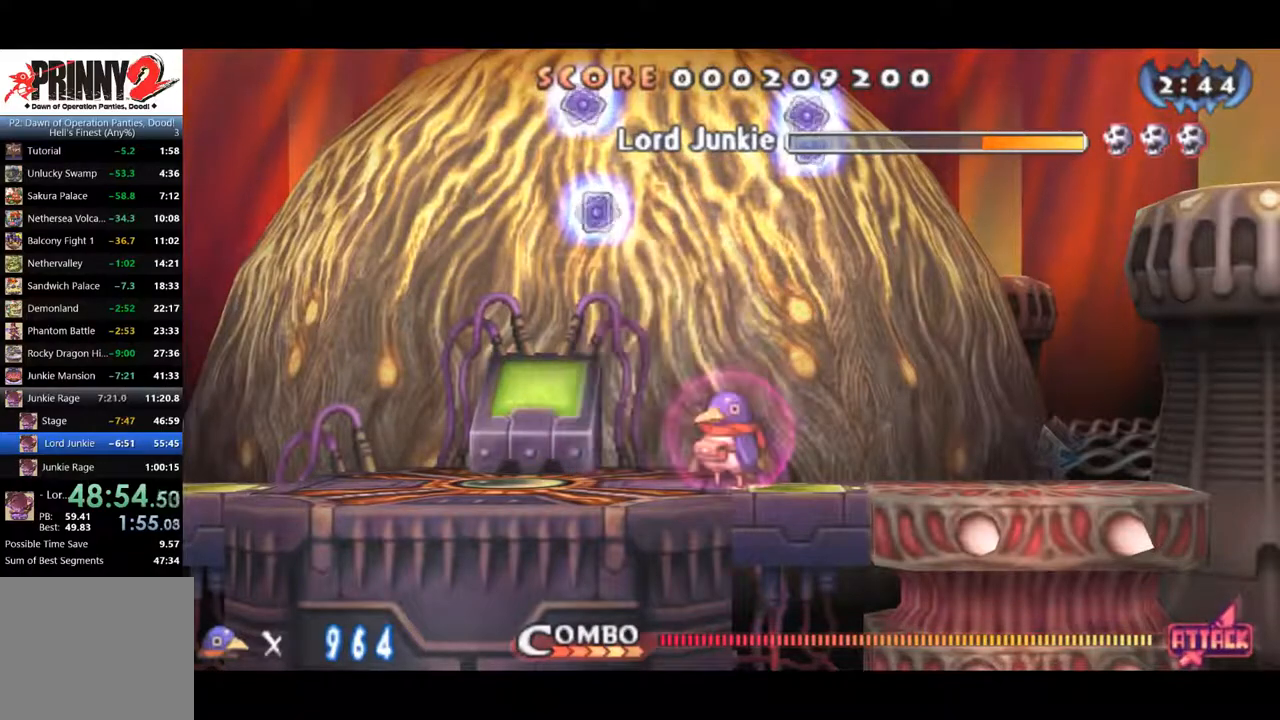
{"buttons": ["CIRCLE", "DPAD_RIGHT"], "right_stick": "center", "events": [[250, "CIRCLE", "down"], [250, "DPAD_RIGHT", "down"]]}
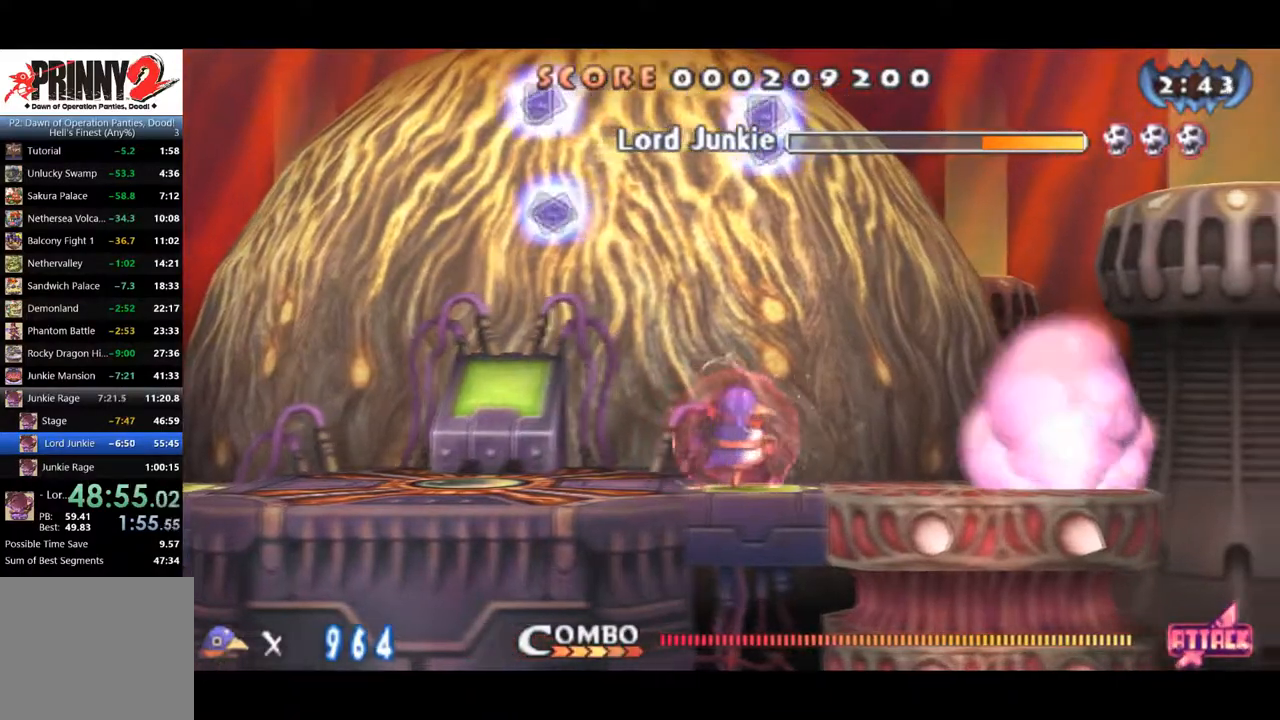
{"buttons": ["CIRCLE", "DPAD_RIGHT"], "right_stick": "center", "events": []}
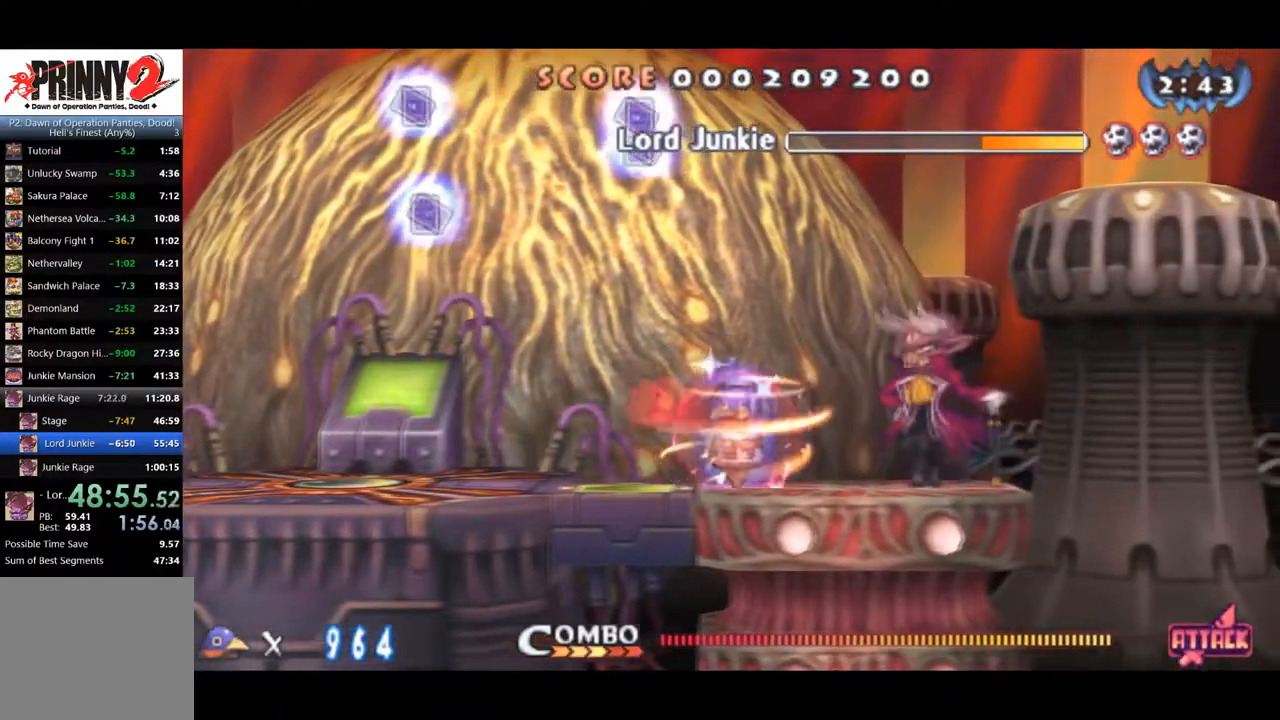
{"buttons": ["CIRCLE", "DPAD_RIGHT"], "right_stick": "center", "events": []}
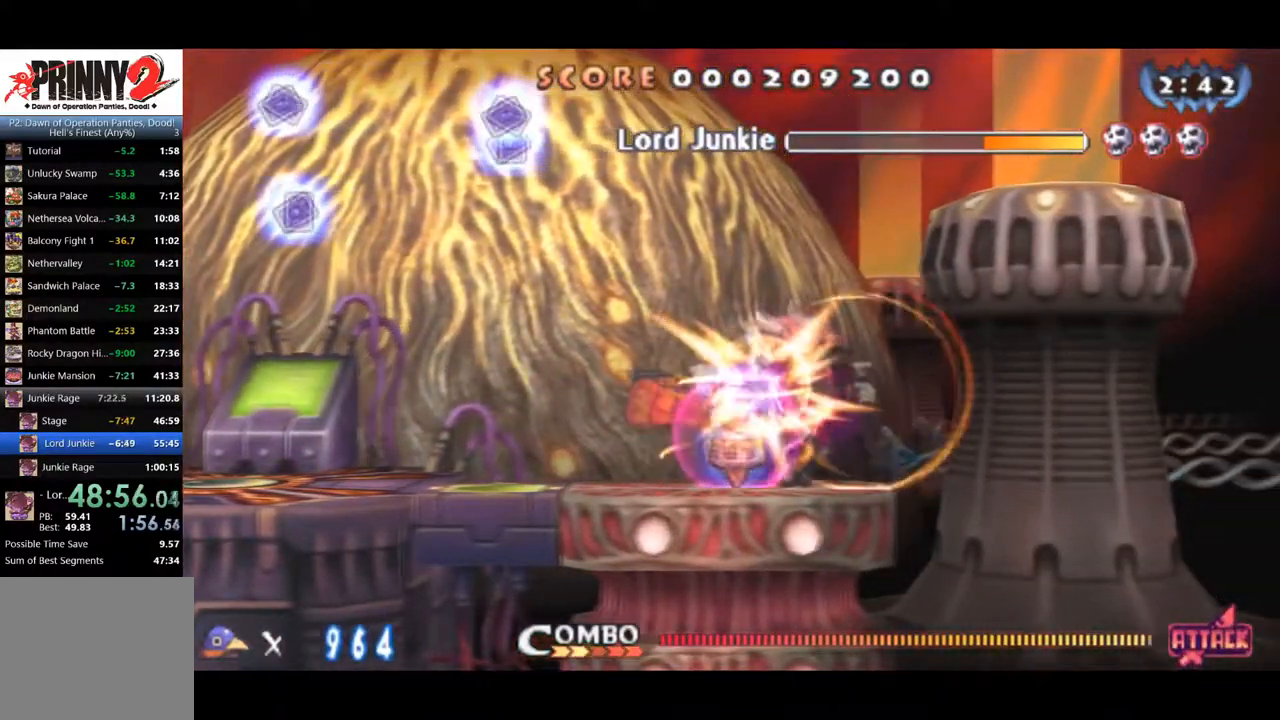
{"buttons": ["CIRCLE"], "right_stick": "center", "events": [[251, "DPAD_RIGHT", "up"]]}
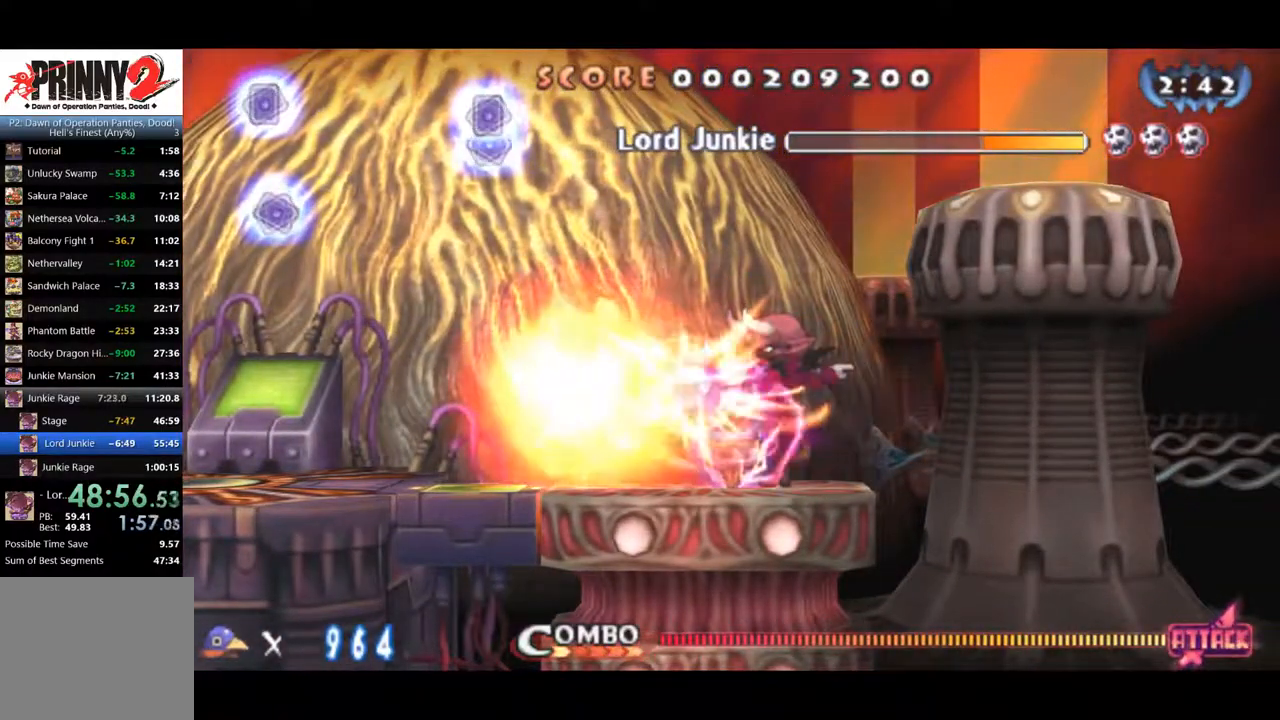
{"buttons": ["CIRCLE"], "right_stick": "center", "events": []}
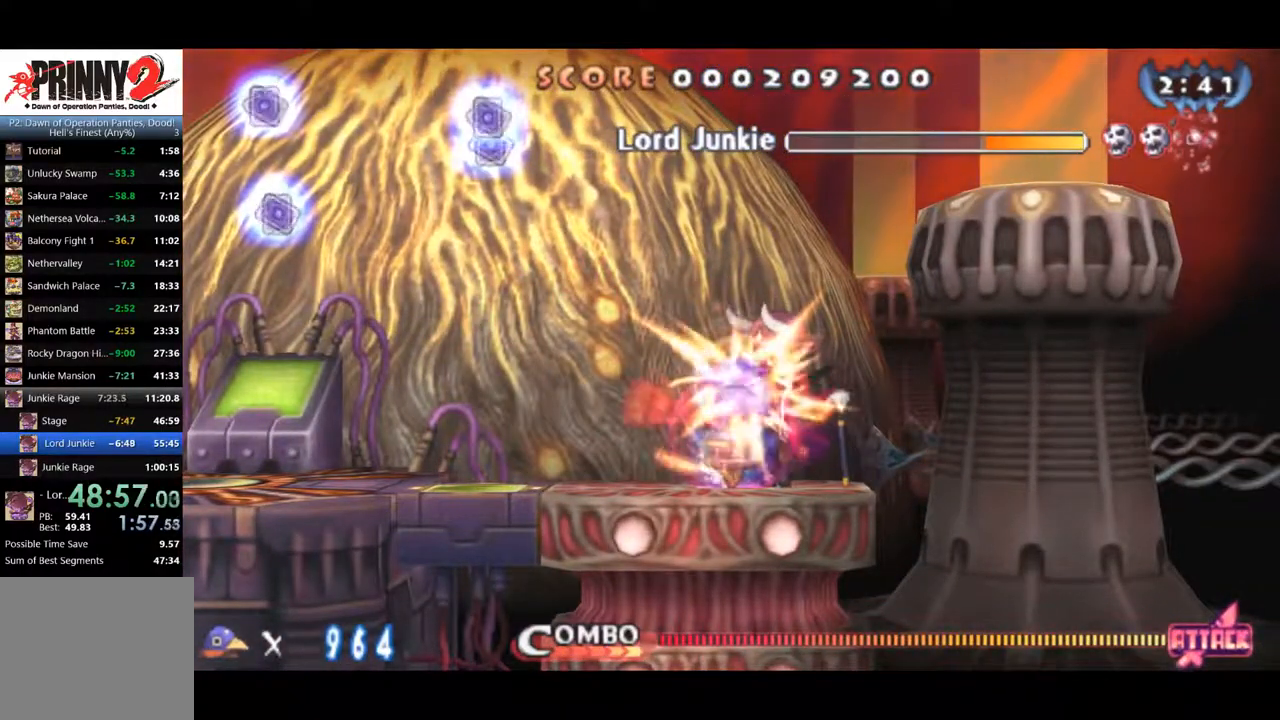
{"buttons": ["DPAD_LEFT"], "right_stick": "center", "events": [[267, "DPAD_LEFT", "down"], [484, "CIRCLE", "up"]]}
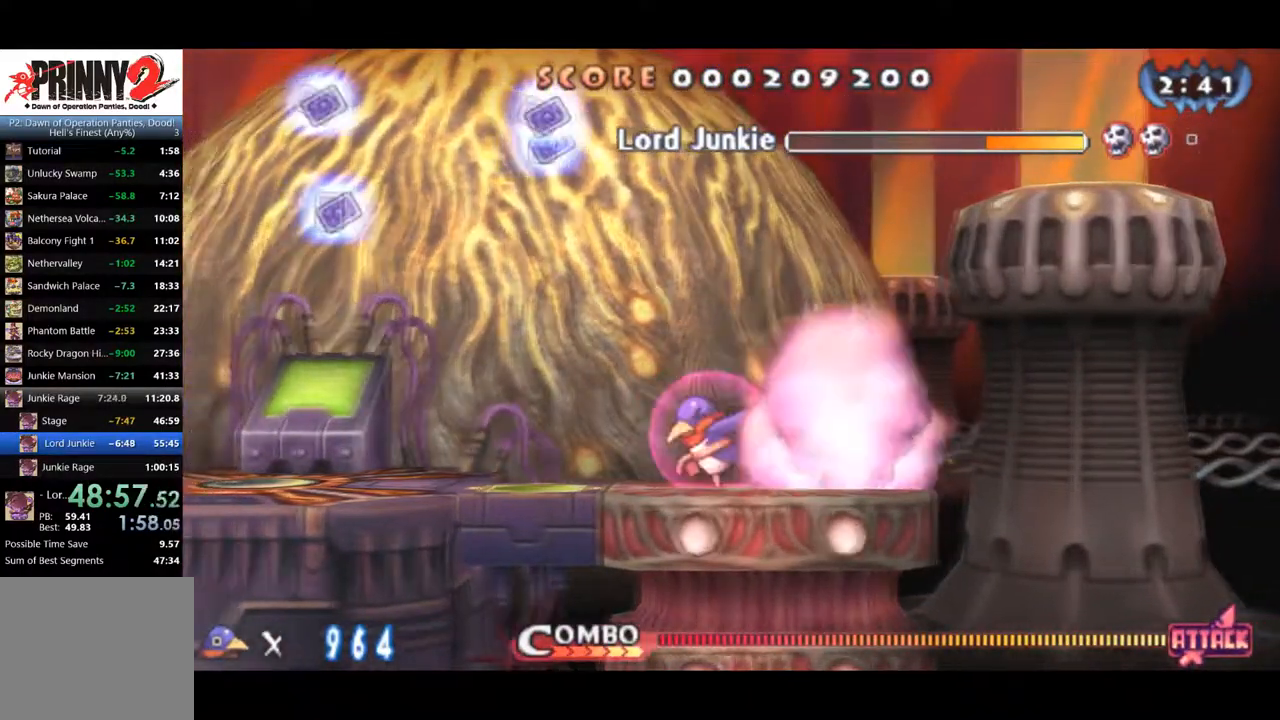
{"buttons": ["DPAD_LEFT"], "right_stick": "center", "events": []}
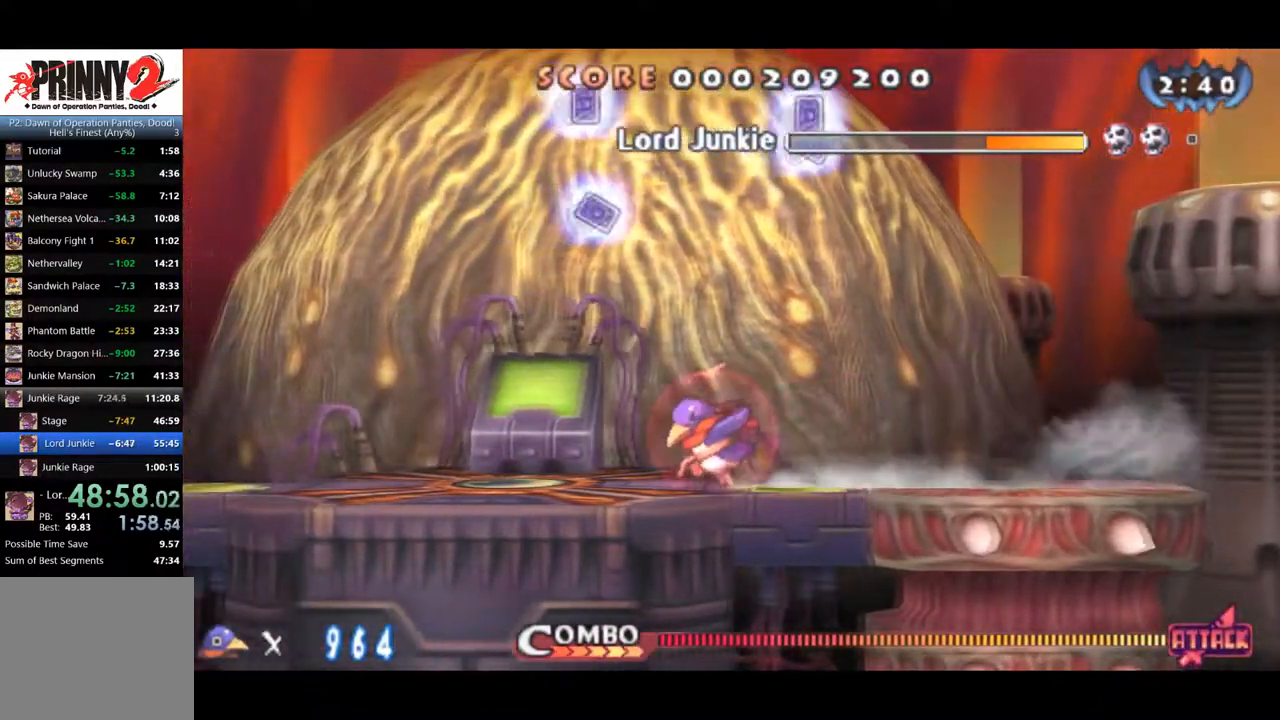
{"buttons": ["CIRCLE", "DPAD_LEFT"], "right_stick": "center", "events": [[84, "CIRCLE", "down"], [167, "CIRCLE", "up"], [484, "CIRCLE", "down"]]}
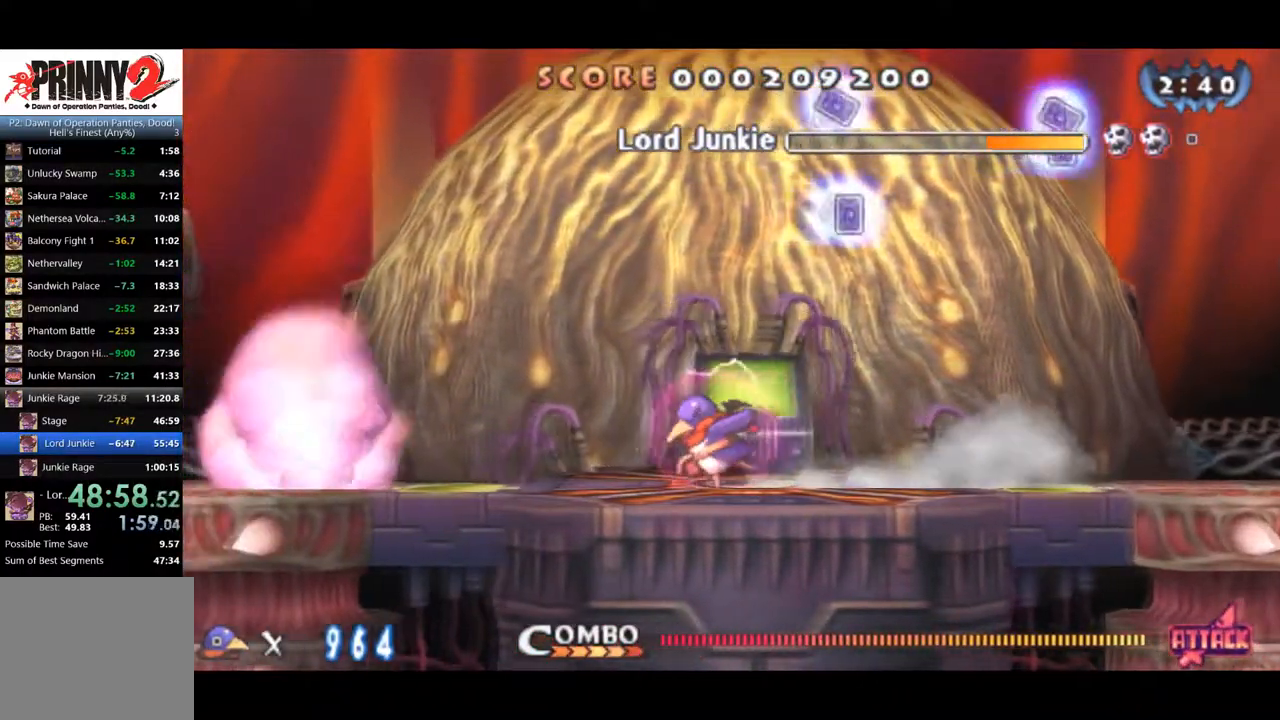
{"buttons": ["CROSS", "DPAD_LEFT"], "right_stick": "center", "events": [[100, "CIRCLE", "up"], [250, "CROSS", "down"]]}
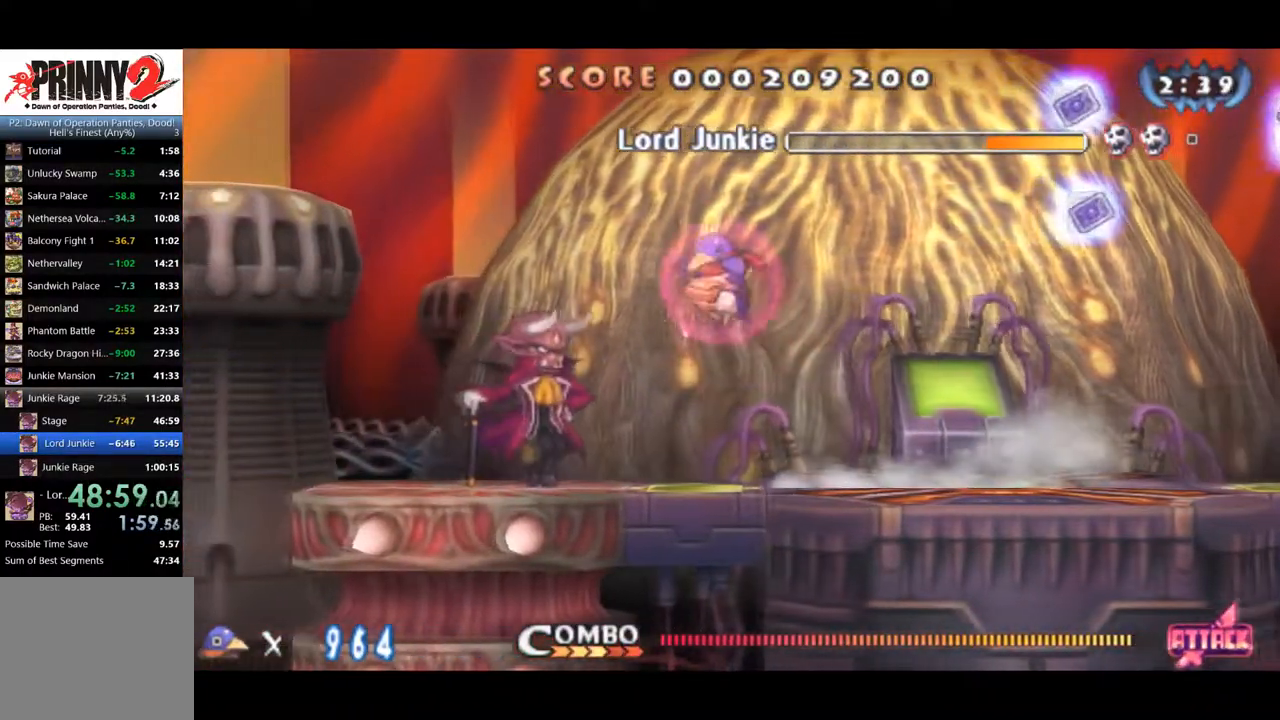
{"buttons": ["DPAD_DOWN"], "right_stick": "center", "events": [[100, "CROSS", "up"], [201, "DPAD_LEFT", "up"], [284, "DPAD_DOWN", "down"], [367, "CROSS", "down"], [434, "CROSS", "up"]]}
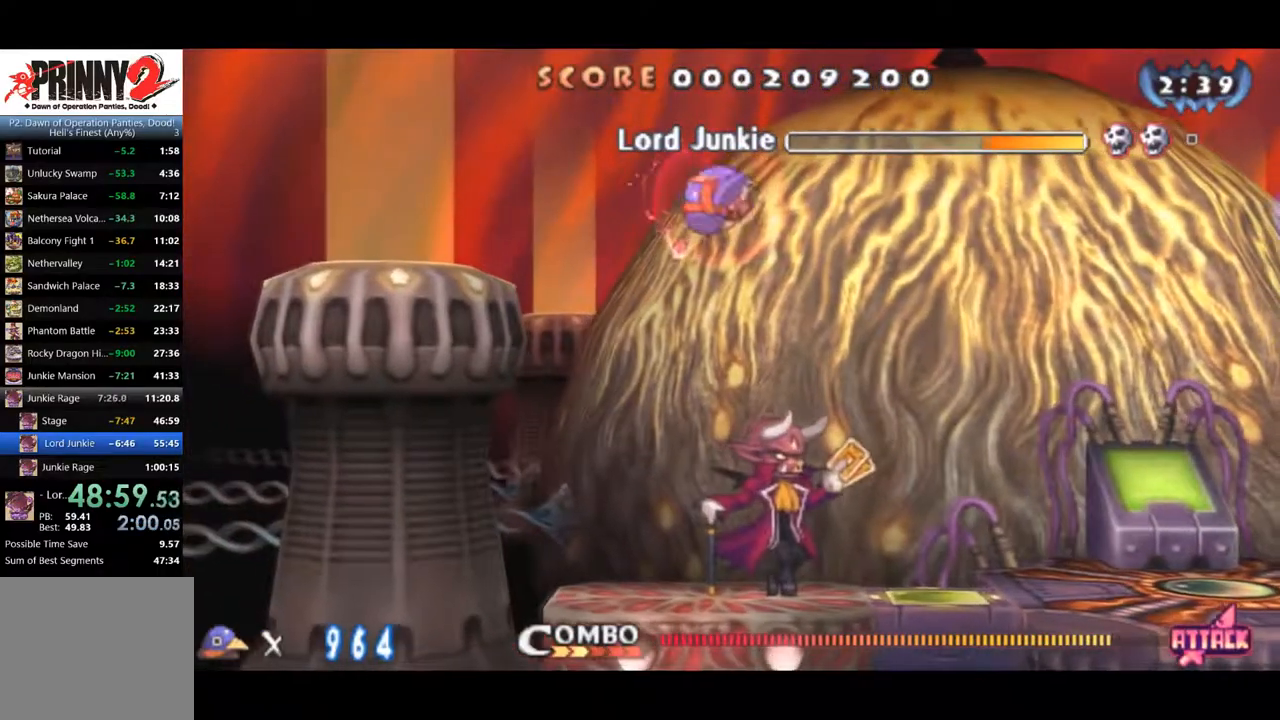
{"buttons": ["DPAD_DOWN"], "right_stick": "center", "events": []}
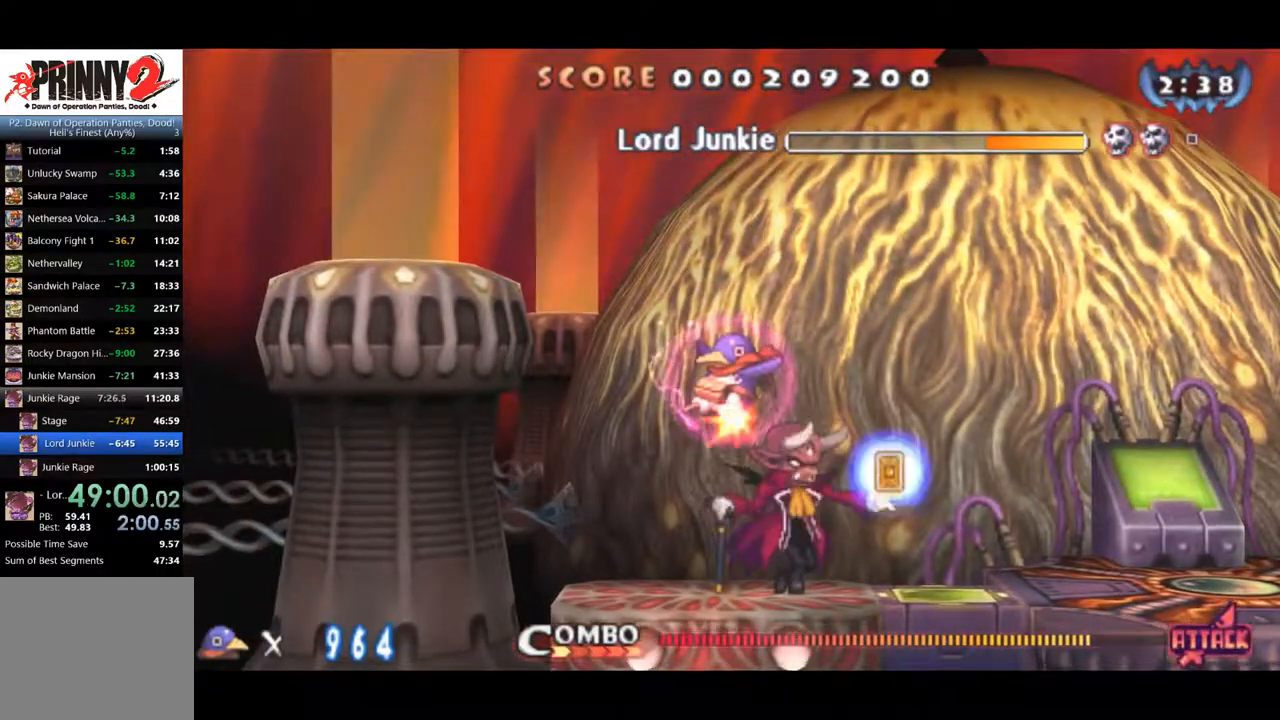
{"buttons": ["DPAD_DOWN"], "right_stick": "center", "events": [[100, "CROSS", "down"], [167, "CROSS", "up"], [267, "CROSS", "down"], [401, "CROSS", "up"]]}
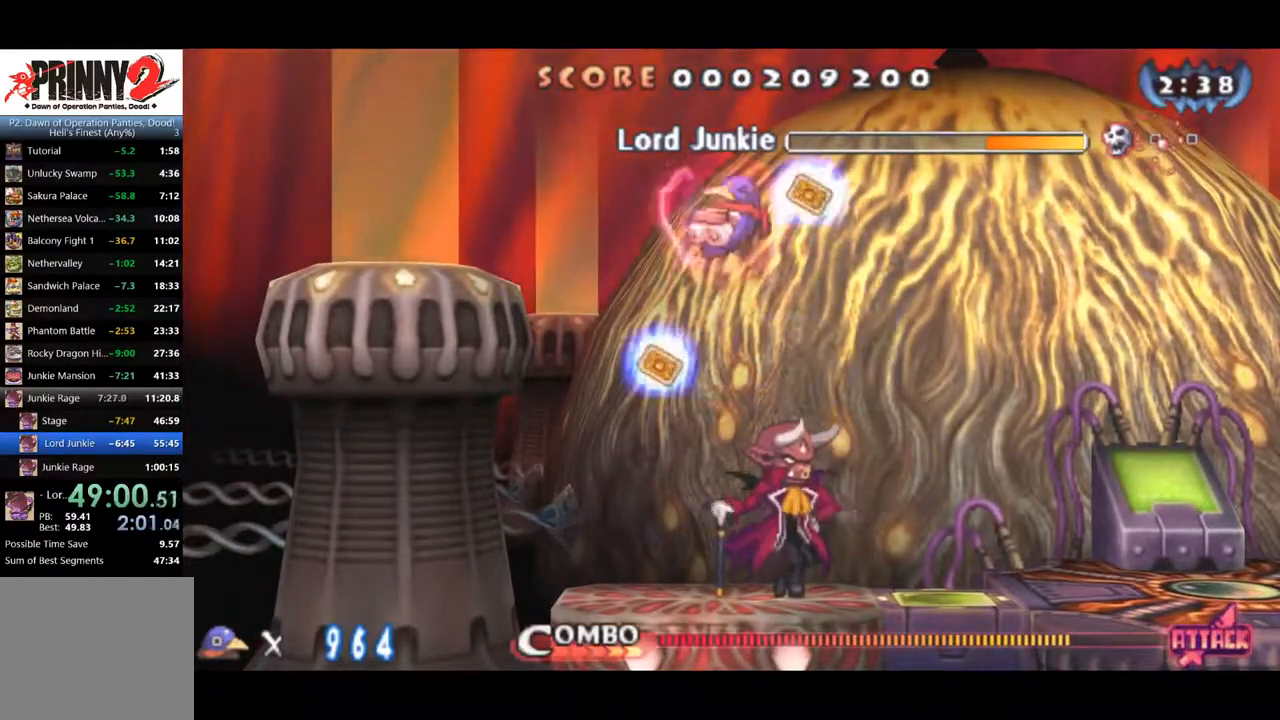
{"buttons": [], "right_stick": "center", "events": [[233, "DPAD_DOWN", "up"]]}
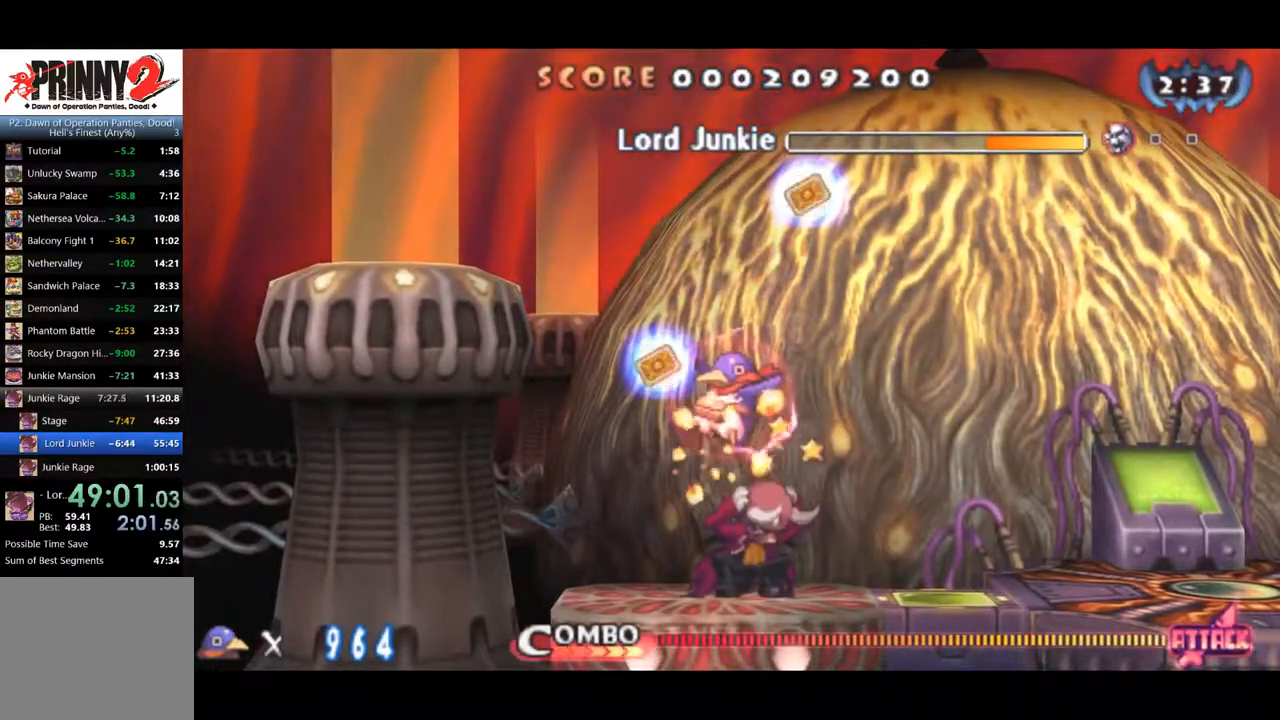
{"buttons": ["DPAD_RIGHT"], "right_stick": "center", "events": [[84, "DPAD_RIGHT", "down"], [184, "SQUARE", "down"], [317, "SQUARE", "up"]]}
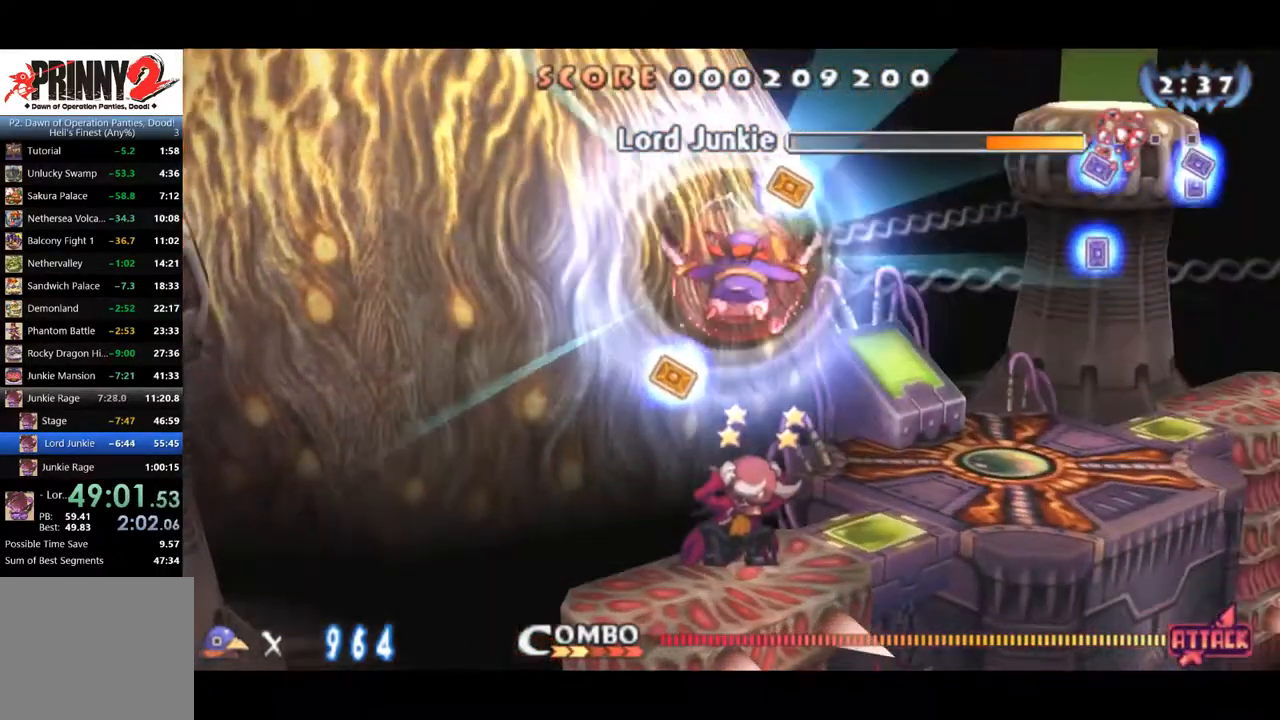
{"buttons": ["DPAD_RIGHT"], "right_stick": "center", "events": []}
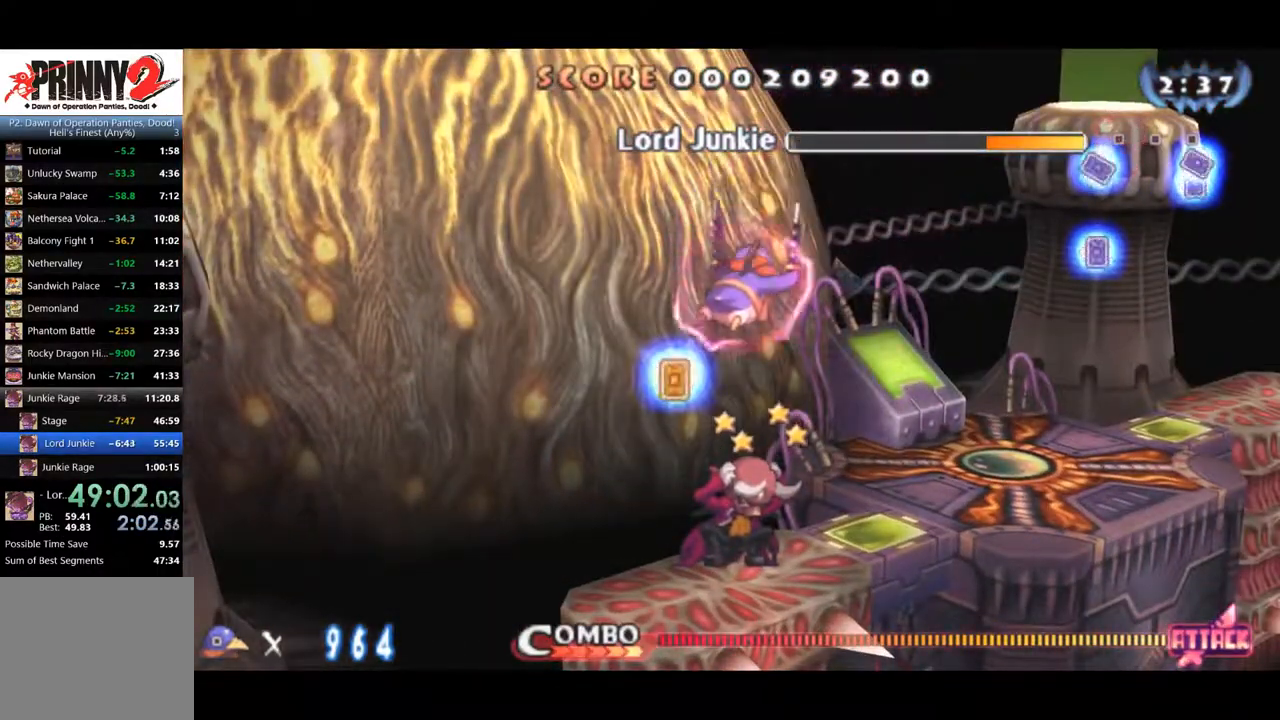
{"buttons": ["DPAD_RIGHT"], "right_stick": "center", "events": [[184, "SQUARE", "down"], [217, "SQUARE", "up"], [284, "SQUARE", "down"], [451, "SQUARE", "up"]]}
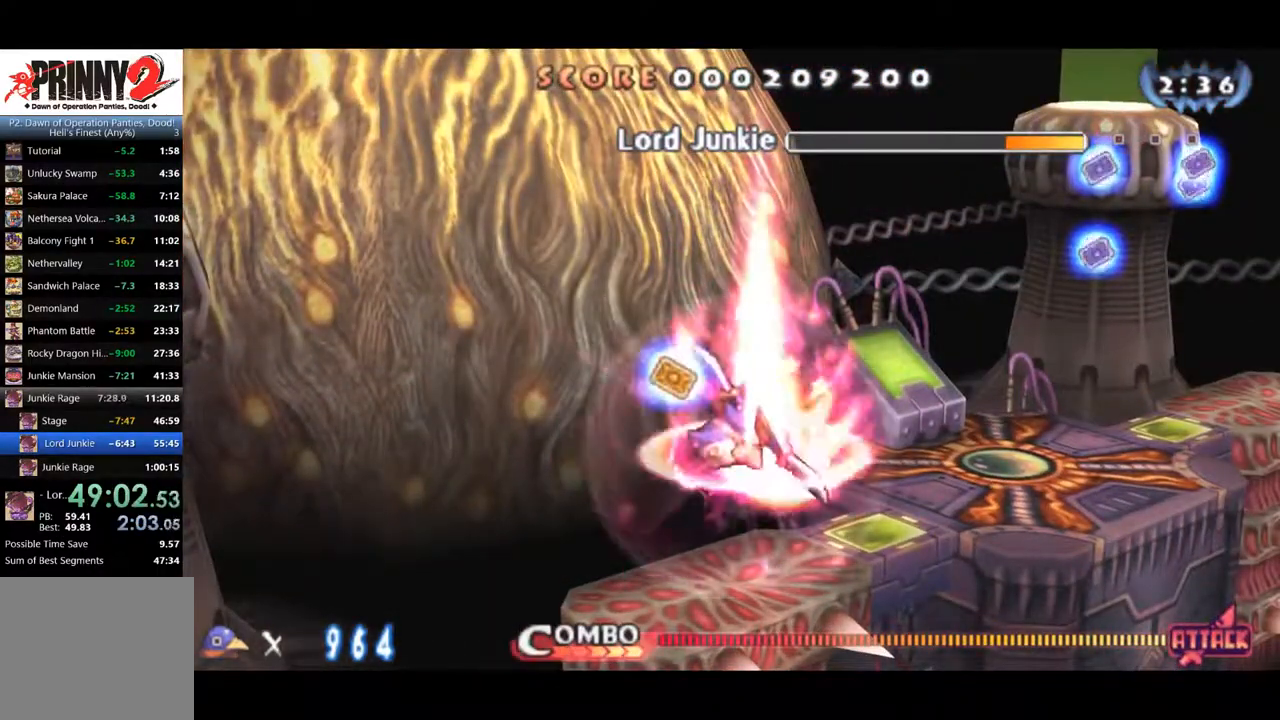
{"buttons": ["DPAD_RIGHT"], "right_stick": "center", "events": [[17, "SQUARE", "down"], [50, "SQUARE", "up"], [117, "SQUARE", "down"], [150, "SQUARE", "up"], [200, "SQUARE", "down"], [267, "SQUARE", "up"], [300, "SQUARE", "down"], [367, "SQUARE", "up"], [434, "SQUARE", "down"], [467, "SQUARE", "up"]]}
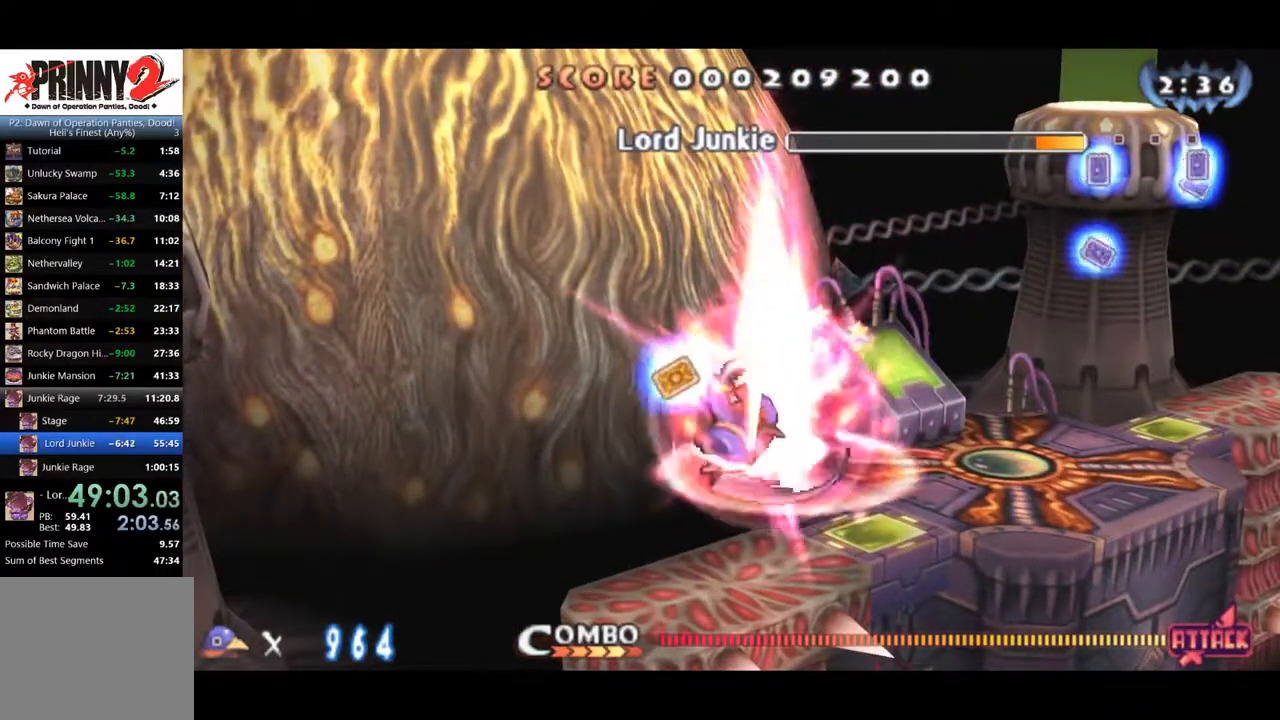
{"buttons": ["DPAD_RIGHT"], "right_stick": "center", "events": [[34, "SQUARE", "down"], [100, "SQUARE", "up"], [301, "CROSS", "down"], [334, "SQUARE", "down"], [401, "CROSS", "up"], [401, "SQUARE", "up"]]}
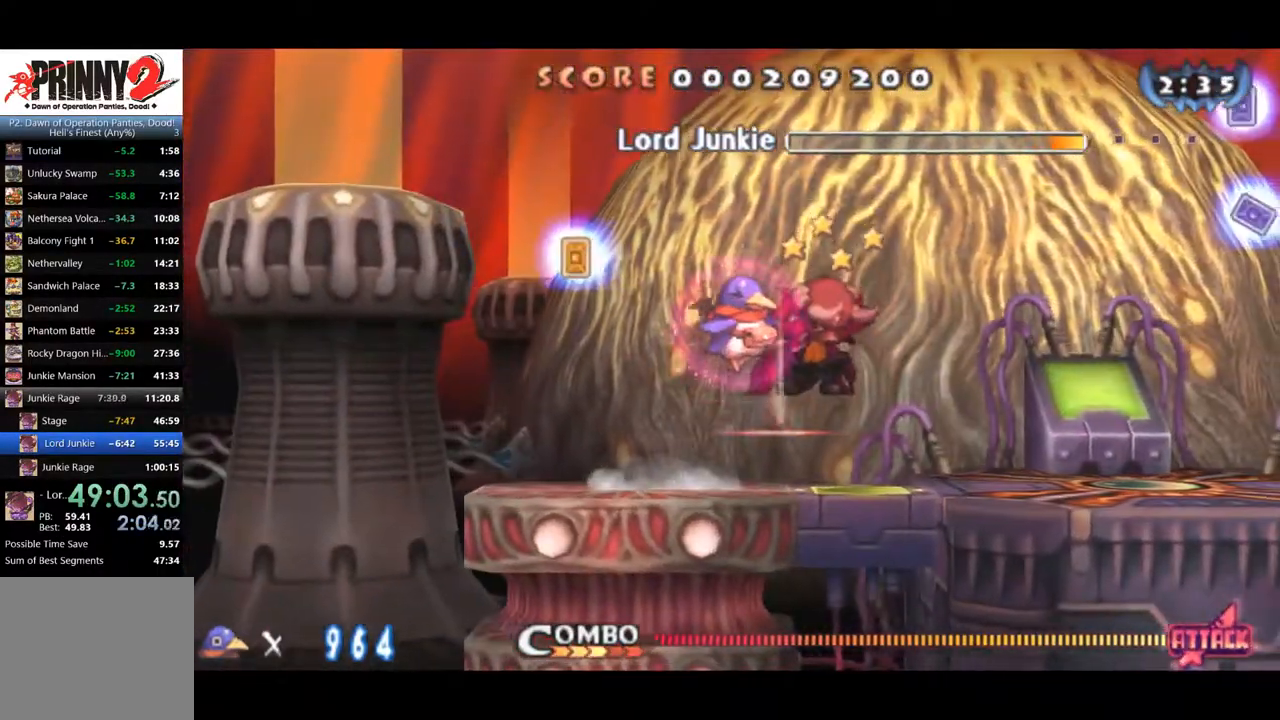
{"buttons": ["DPAD_RIGHT"], "right_stick": "center", "events": [[117, "SQUARE", "down"], [150, "SQUARE", "up"], [184, "SQUARE", "down"], [250, "SQUARE", "up"], [317, "SQUARE", "down"], [384, "SQUARE", "up"], [417, "SQUARE", "down"], [484, "SQUARE", "up"]]}
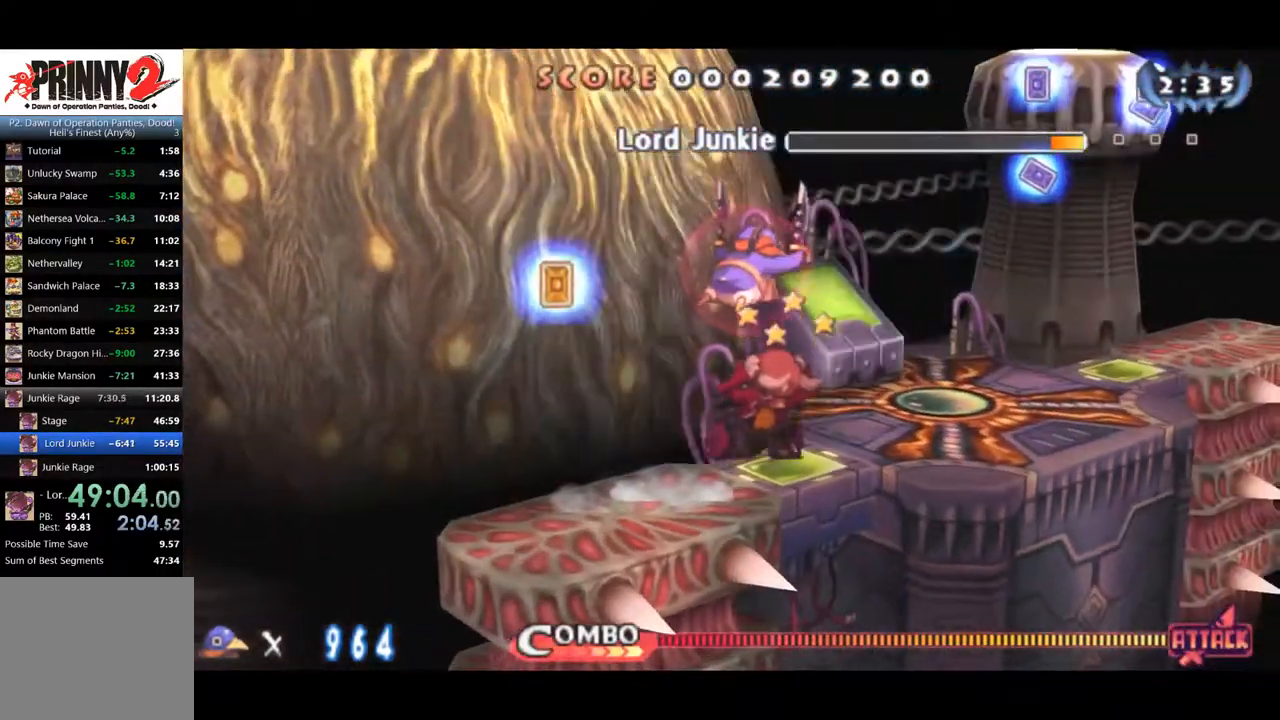
{"buttons": ["SQUARE"], "right_stick": "center", "events": [[50, "SQUARE", "down"], [116, "SQUARE", "up"], [150, "SQUARE", "down"], [217, "SQUARE", "up"], [250, "DPAD_RIGHT", "up"], [283, "SQUARE", "down"], [333, "SQUARE", "up"], [367, "SQUARE", "down"], [450, "SQUARE", "up"], [500, "SQUARE", "down"]]}
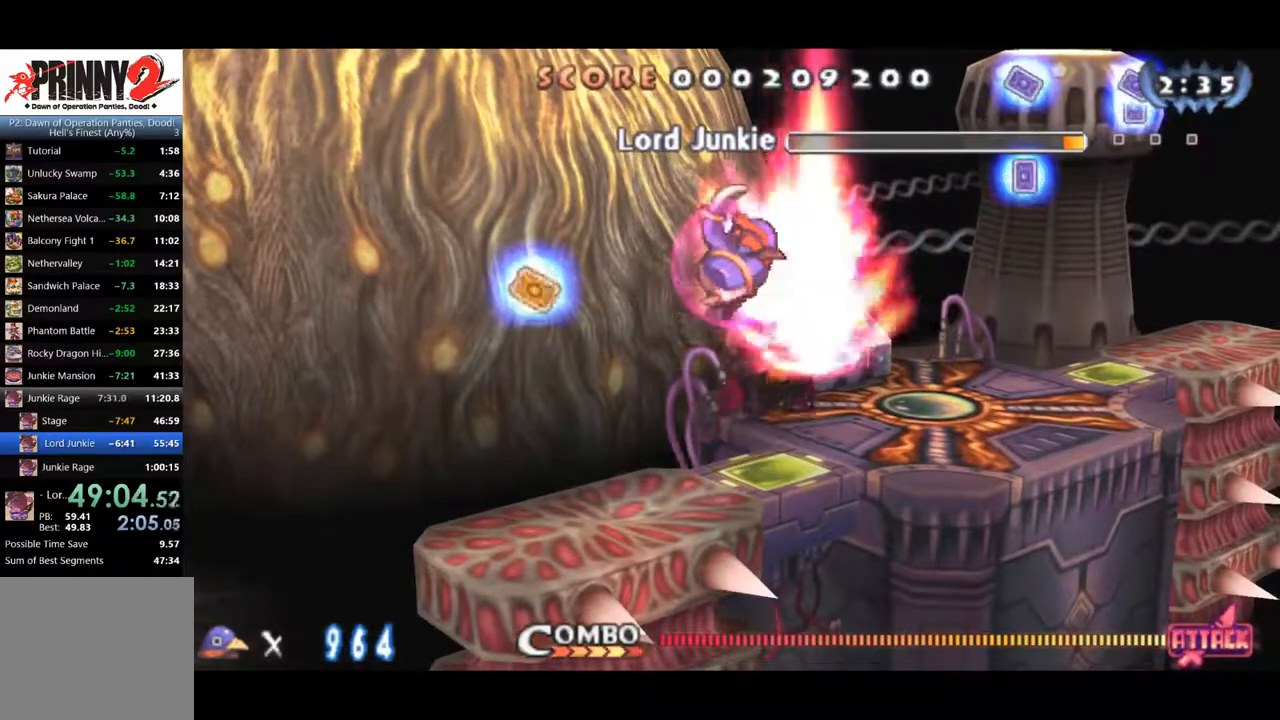
{"buttons": [], "right_stick": "center", "events": [[34, "DPAD_RIGHT", "down"], [134, "DPAD_RIGHT", "up"], [267, "SQUARE", "up"], [334, "SQUARE", "down"], [401, "SQUARE", "up"], [434, "SQUARE", "down"], [501, "SQUARE", "up"]]}